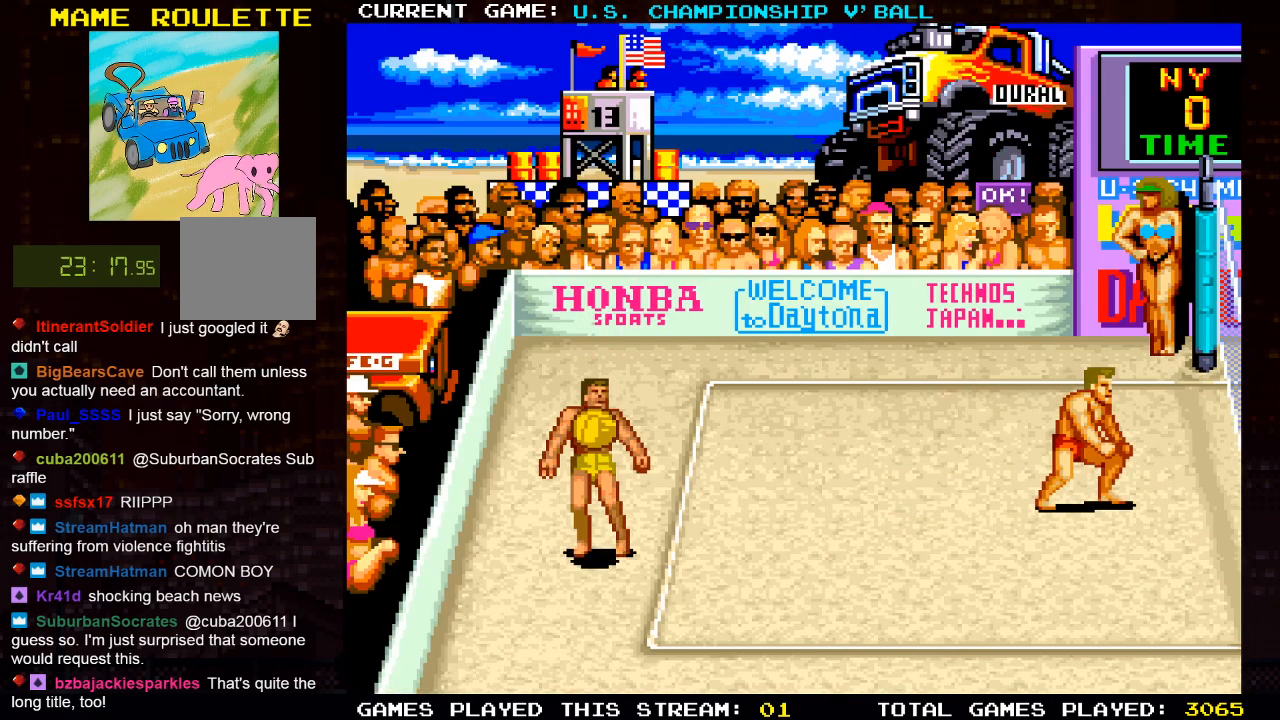
Gameplay with a controller (PlayStation layout); each line is a JSON object with the inputs held at the frame after it. "events" lists button and stick changes between this image and that frame as [ms after this image, input, new state], when the widget could be followed in between.
{"buttons": [], "left_stick": "center", "right_stick": "center", "events": [[83, "SQUARE", "down"], [183, "SQUARE", "up"], [250, "SQUARE", "down"], [350, "SQUARE", "up"]]}
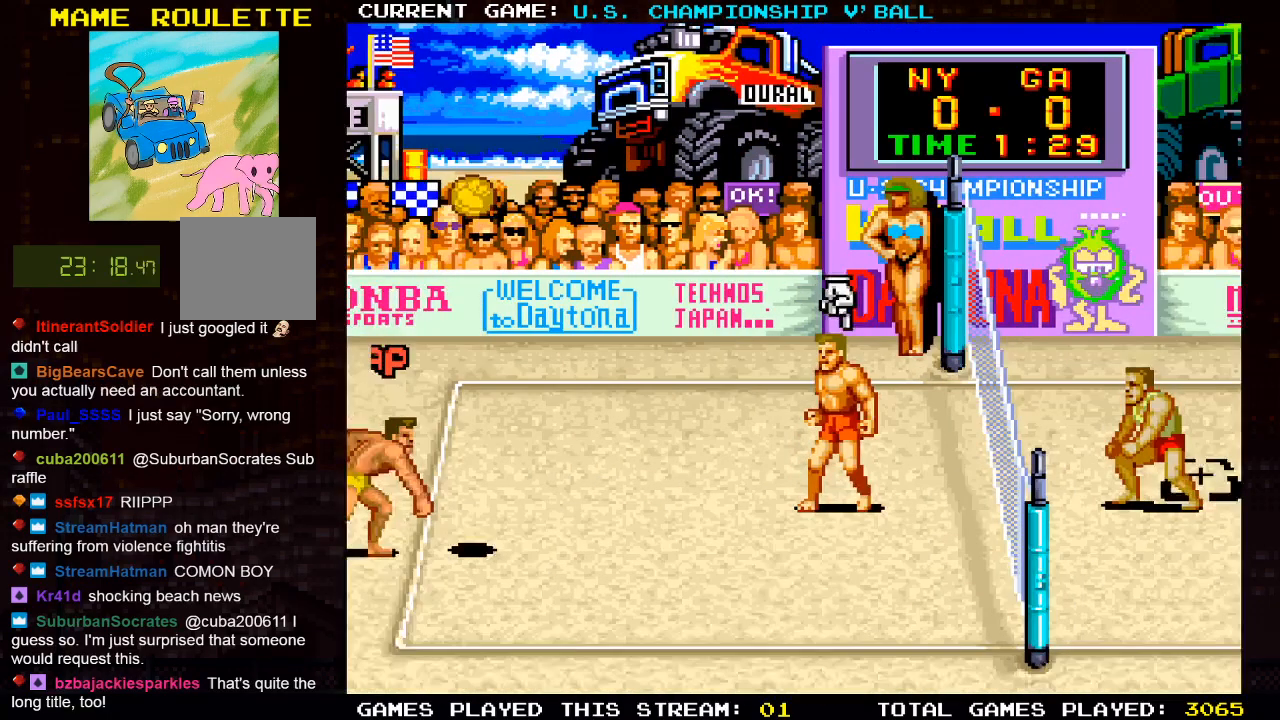
{"buttons": ["DPAD_RIGHT"], "left_stick": "center", "right_stick": "center", "events": [[33, "DPAD_RIGHT", "down"]]}
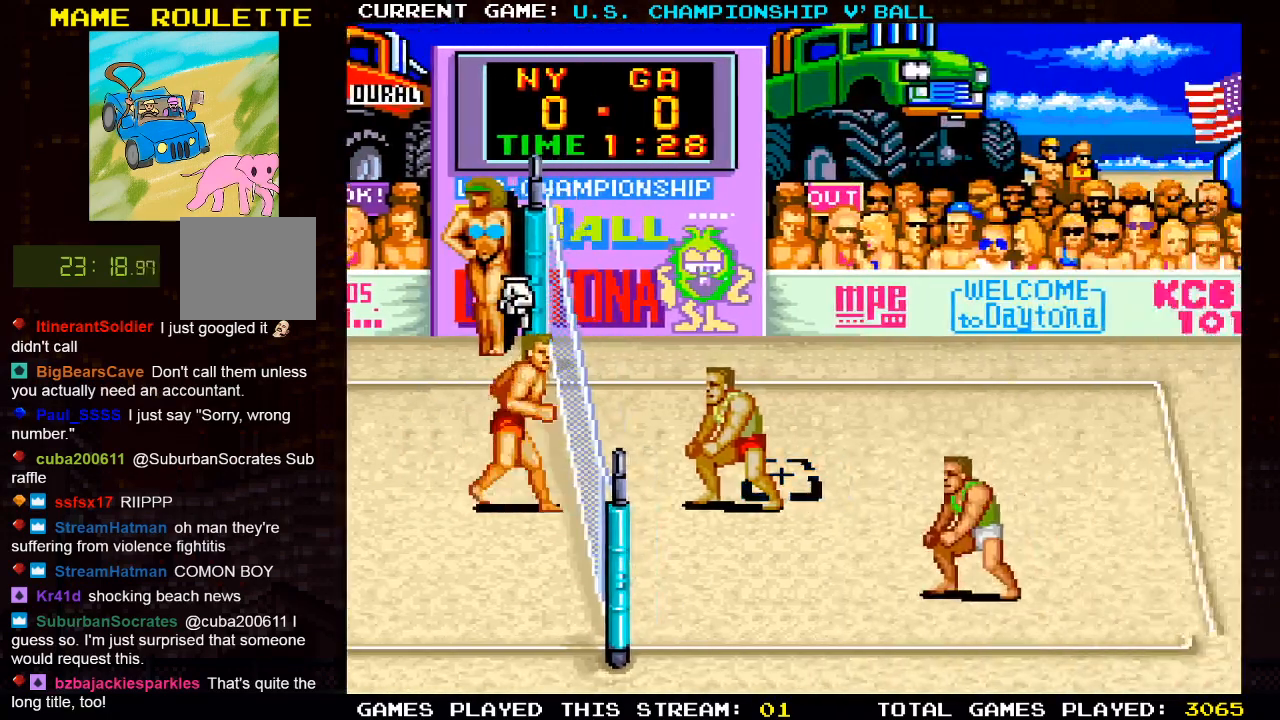
{"buttons": ["DPAD_LEFT"], "left_stick": "center", "right_stick": "center", "events": [[83, "DPAD_RIGHT", "up"], [350, "DPAD_LEFT", "down"]]}
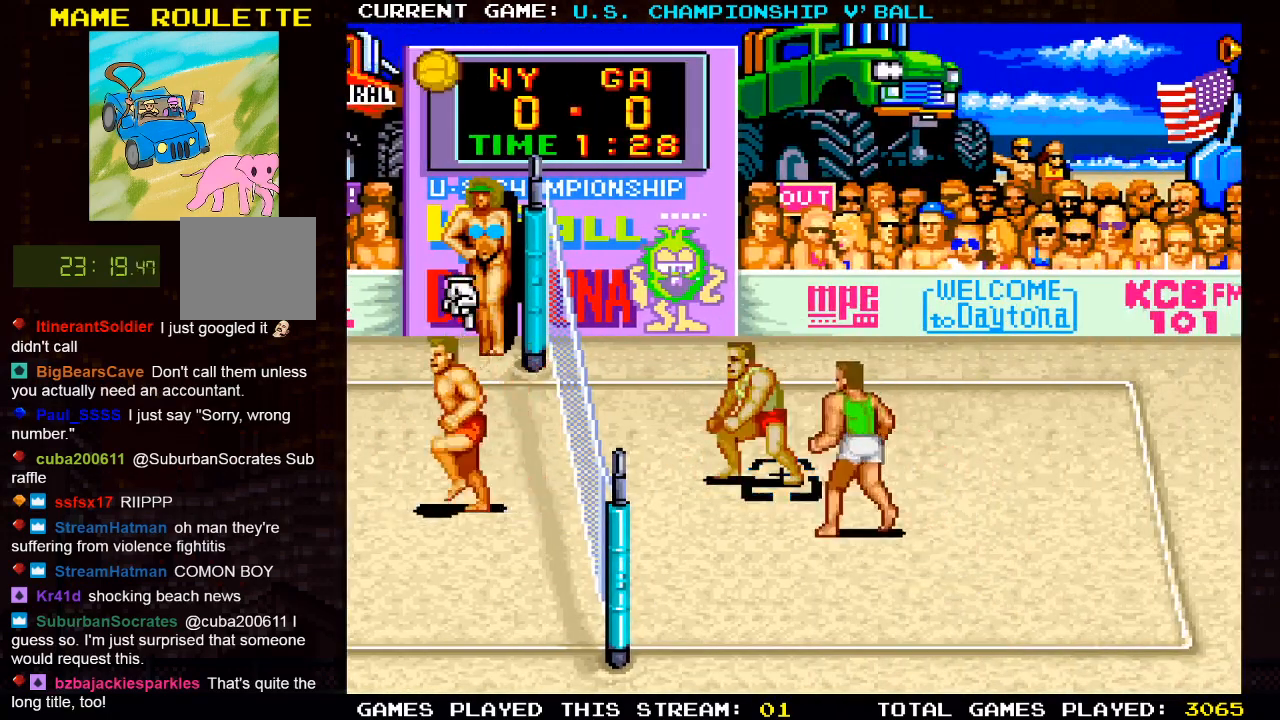
{"buttons": [], "left_stick": "center", "right_stick": "center", "events": [[50, "DPAD_LEFT", "up"]]}
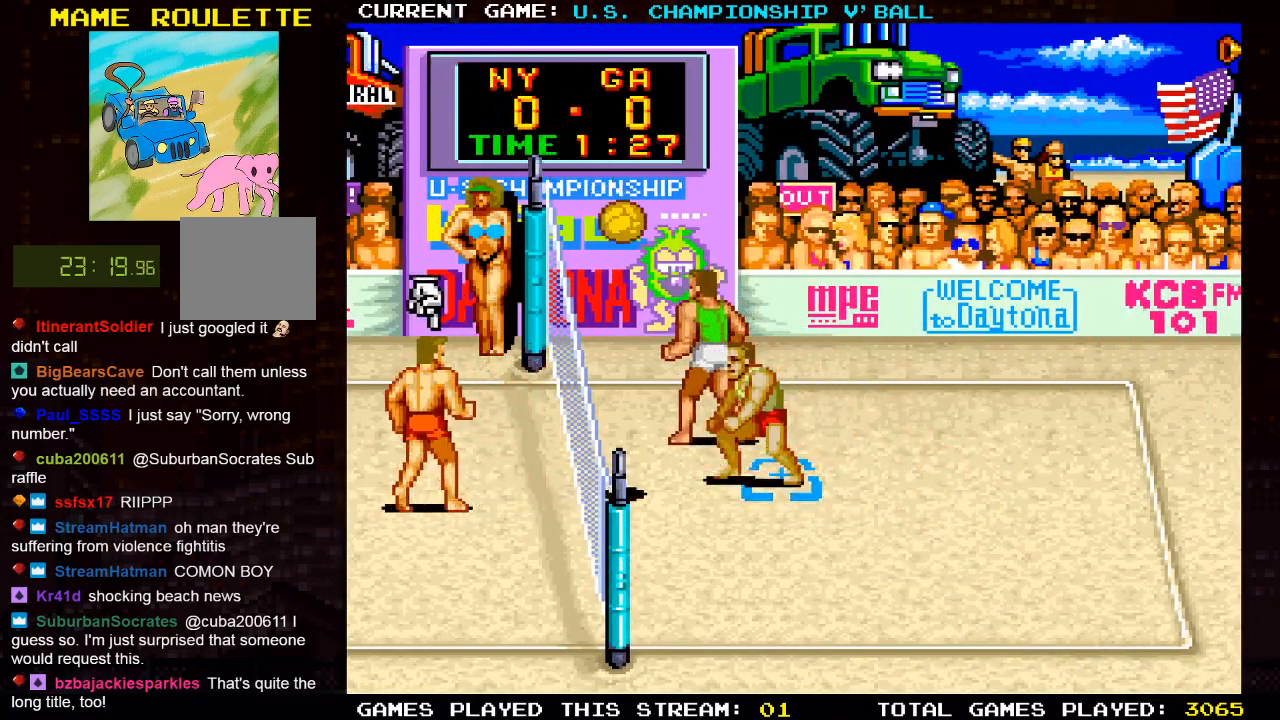
{"buttons": [], "left_stick": "center", "right_stick": "center", "events": []}
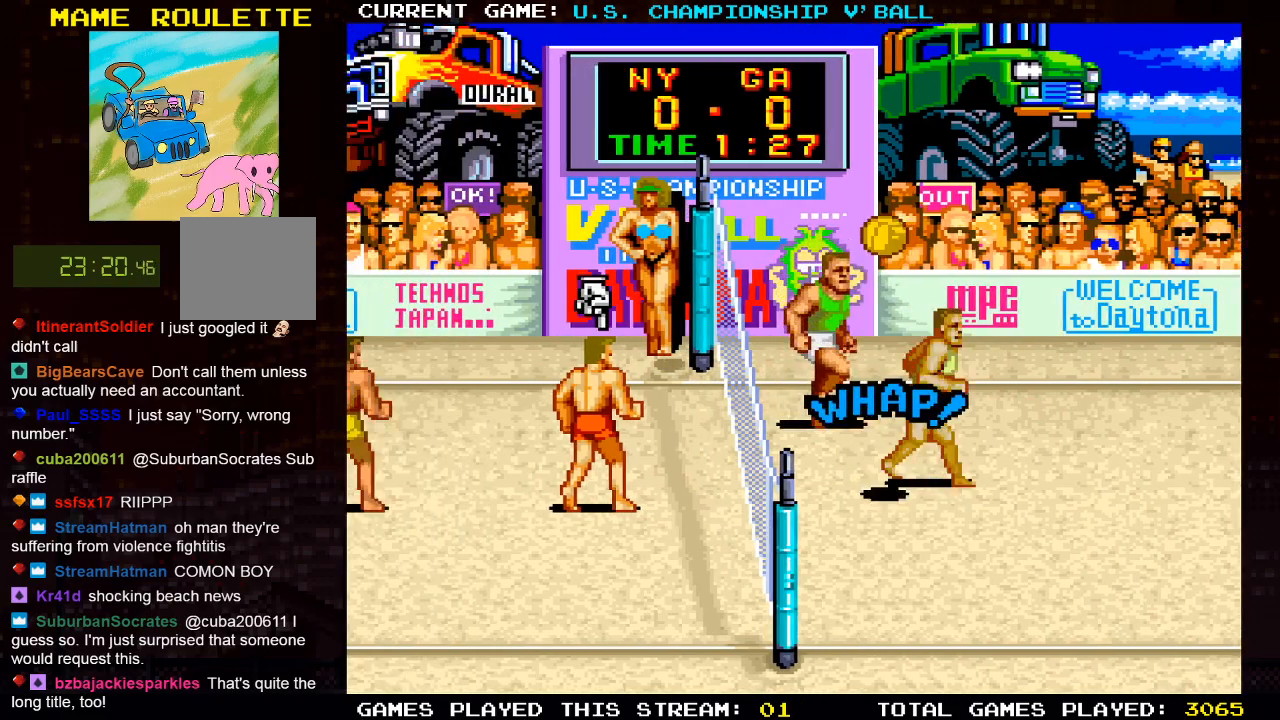
{"buttons": ["DPAD_RIGHT"], "left_stick": "center", "right_stick": "center", "events": [[433, "DPAD_RIGHT", "down"]]}
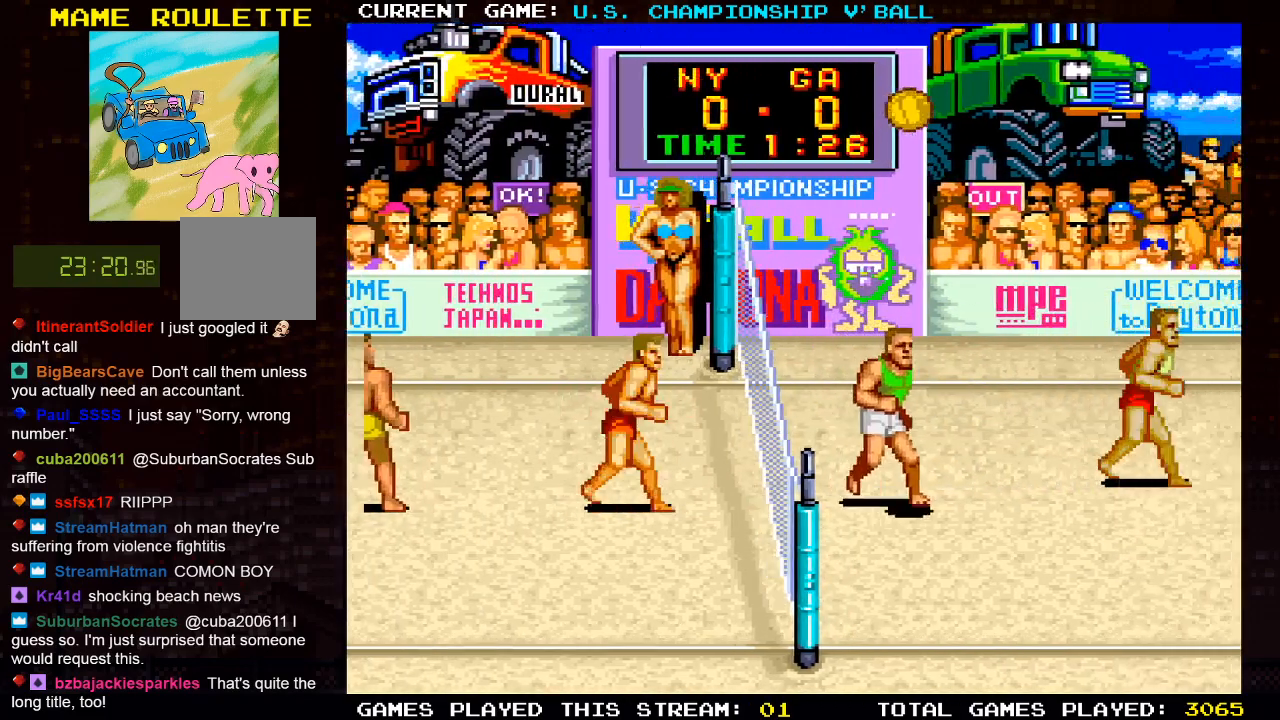
{"buttons": [], "left_stick": "center", "right_stick": "center", "events": [[67, "DPAD_RIGHT", "up"]]}
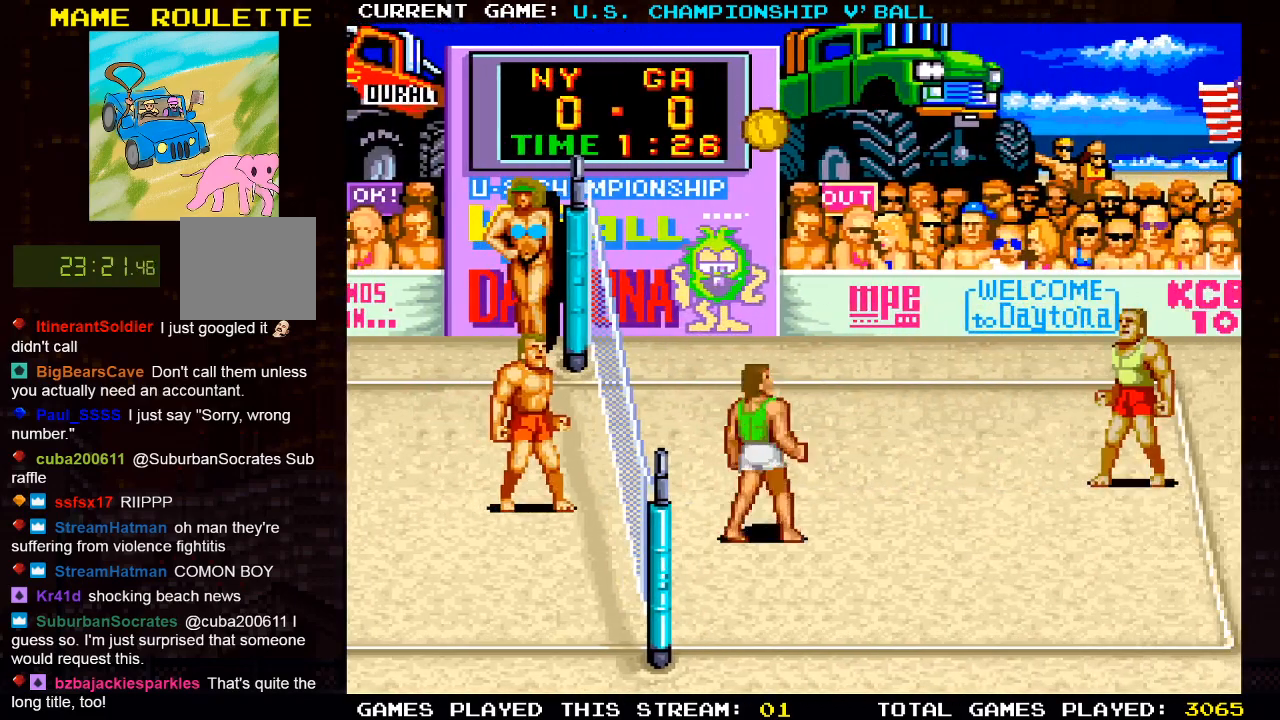
{"buttons": [], "left_stick": "center", "right_stick": "center", "events": []}
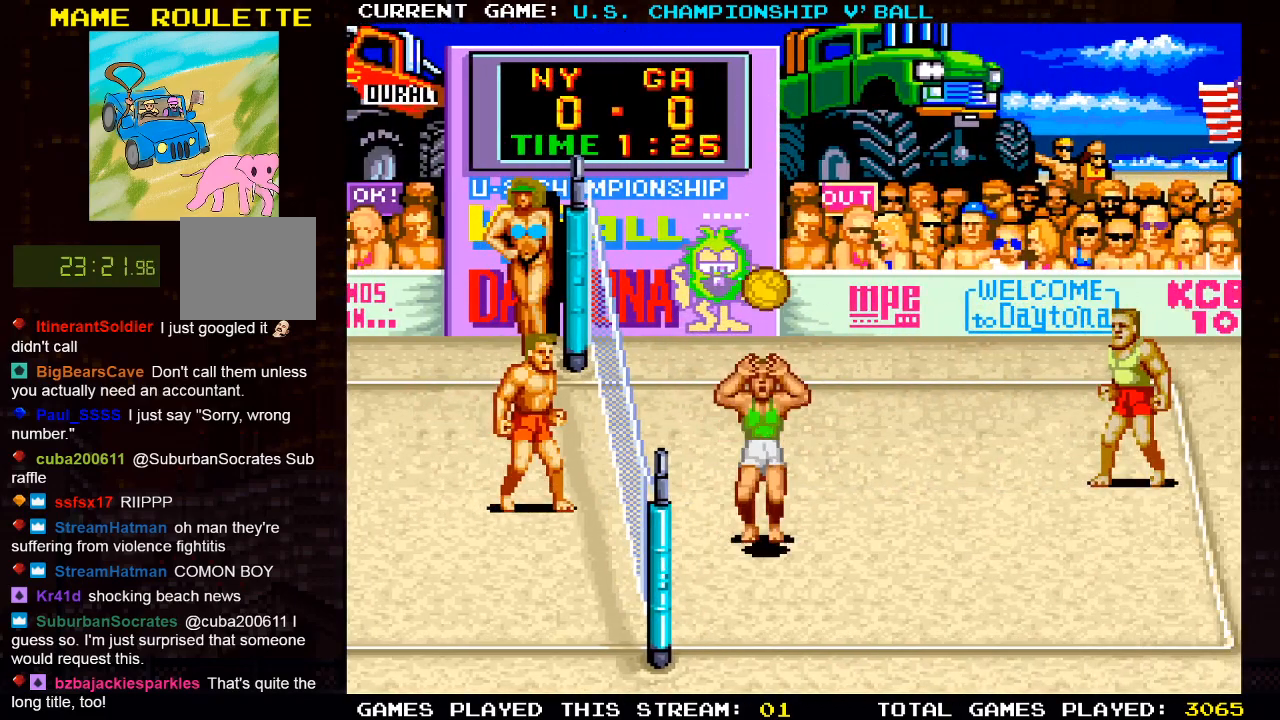
{"buttons": [], "left_stick": "center", "right_stick": "center", "events": []}
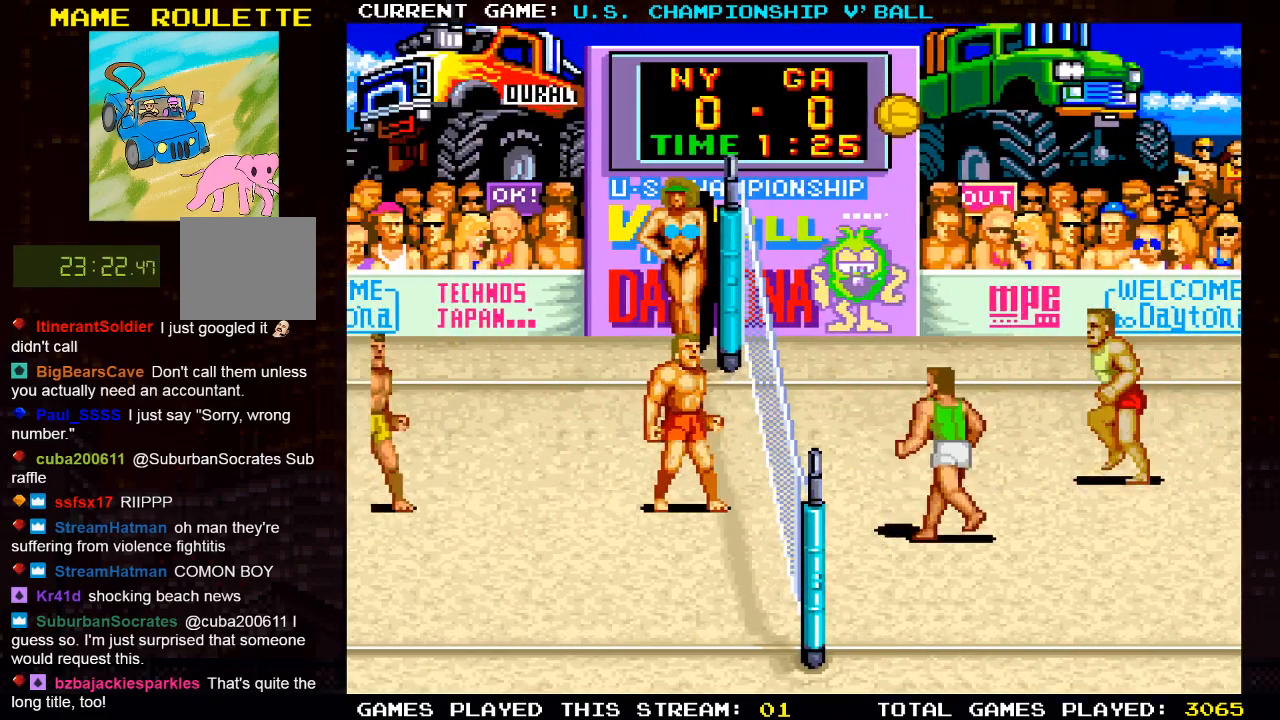
{"buttons": ["DPAD_UP"], "left_stick": "center", "right_stick": "center", "events": [[383, "DPAD_UP", "down"]]}
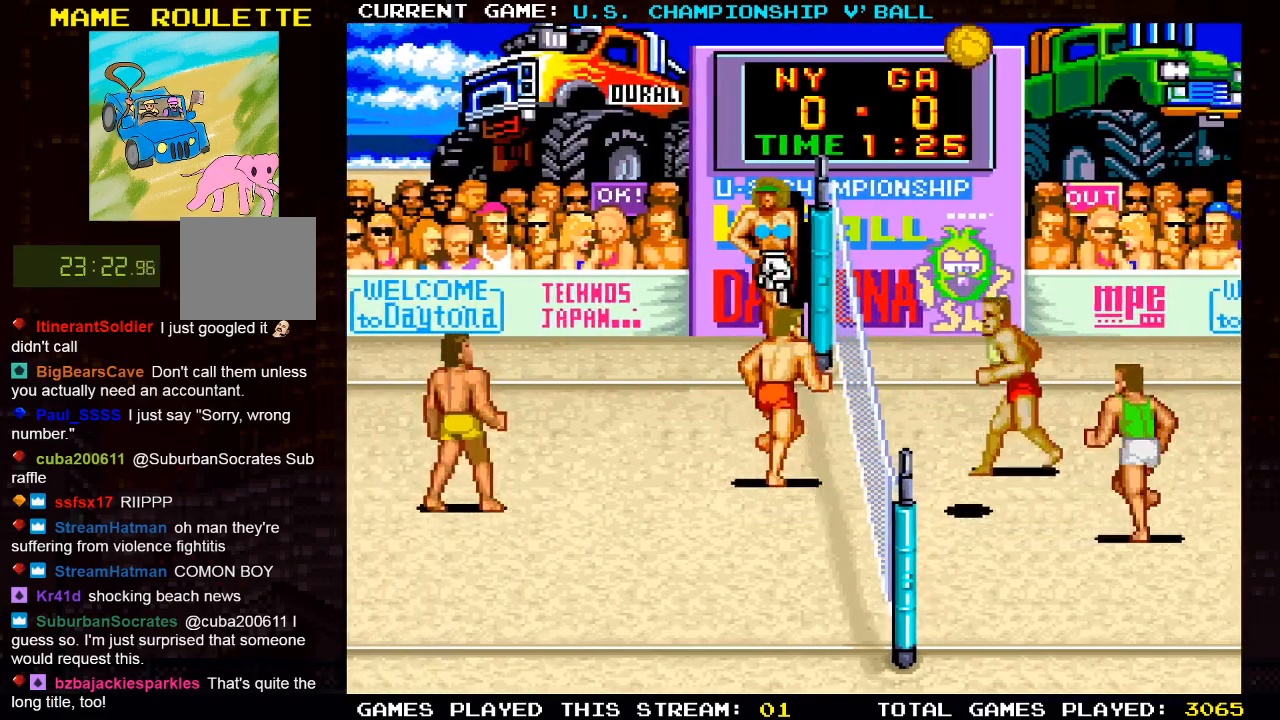
{"buttons": ["CROSS", "DPAD_RIGHT"], "left_stick": "center", "right_stick": "center", "events": [[17, "DPAD_UP", "up"], [117, "DPAD_RIGHT", "down"], [233, "CROSS", "down"], [267, "CROSS", "up"], [367, "CROSS", "down"], [433, "CROSS", "up"], [500, "CROSS", "down"]]}
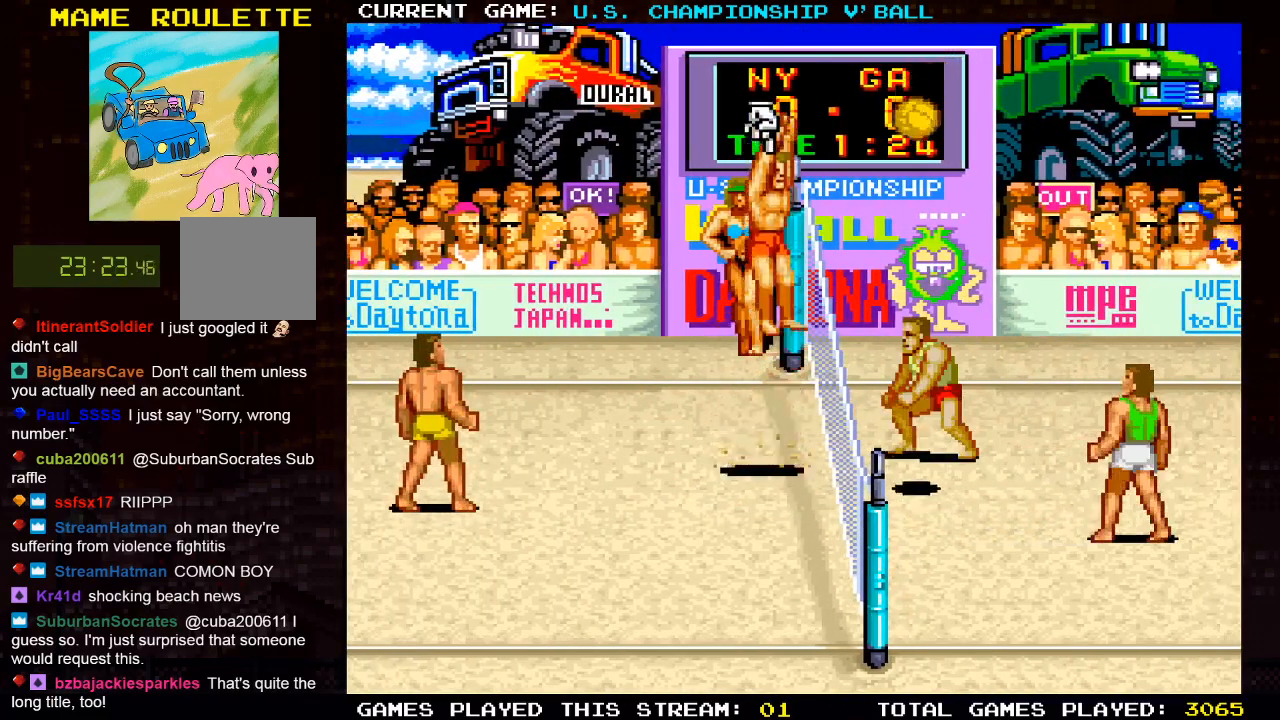
{"buttons": [], "left_stick": "center", "right_stick": "center", "events": [[67, "CROSS", "up"], [217, "DPAD_RIGHT", "up"]]}
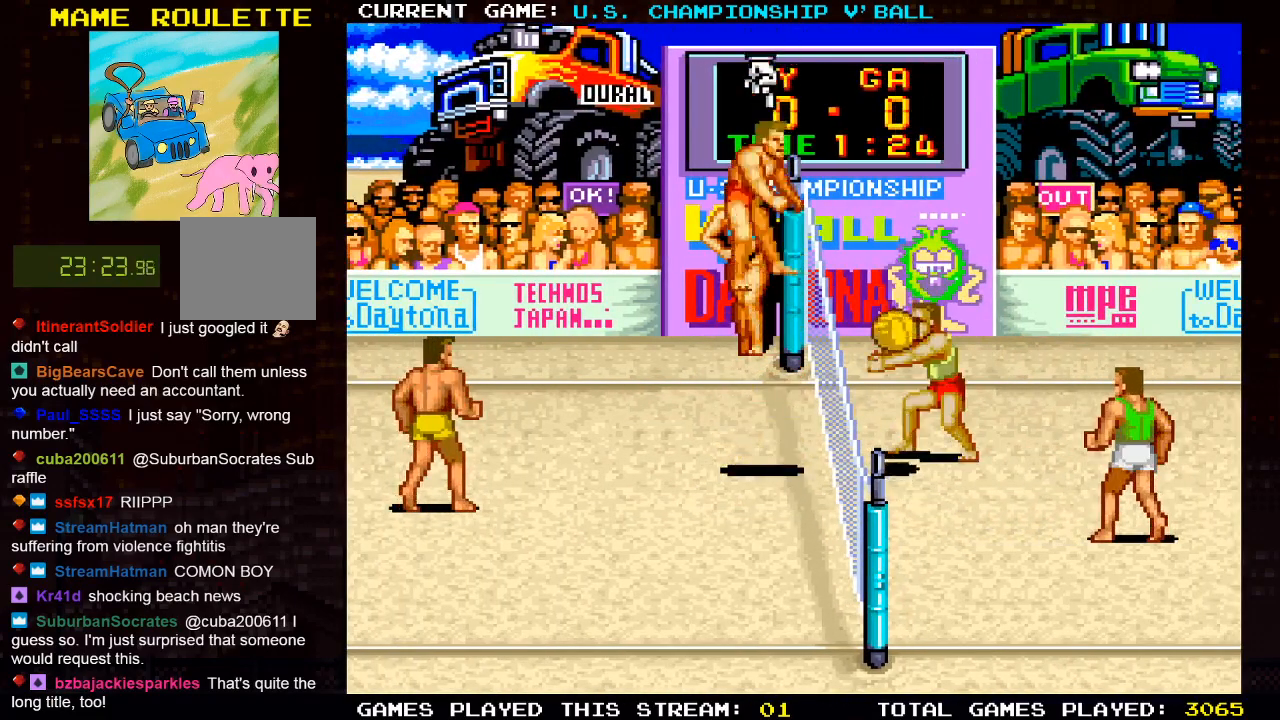
{"buttons": [], "left_stick": "center", "right_stick": "center", "events": []}
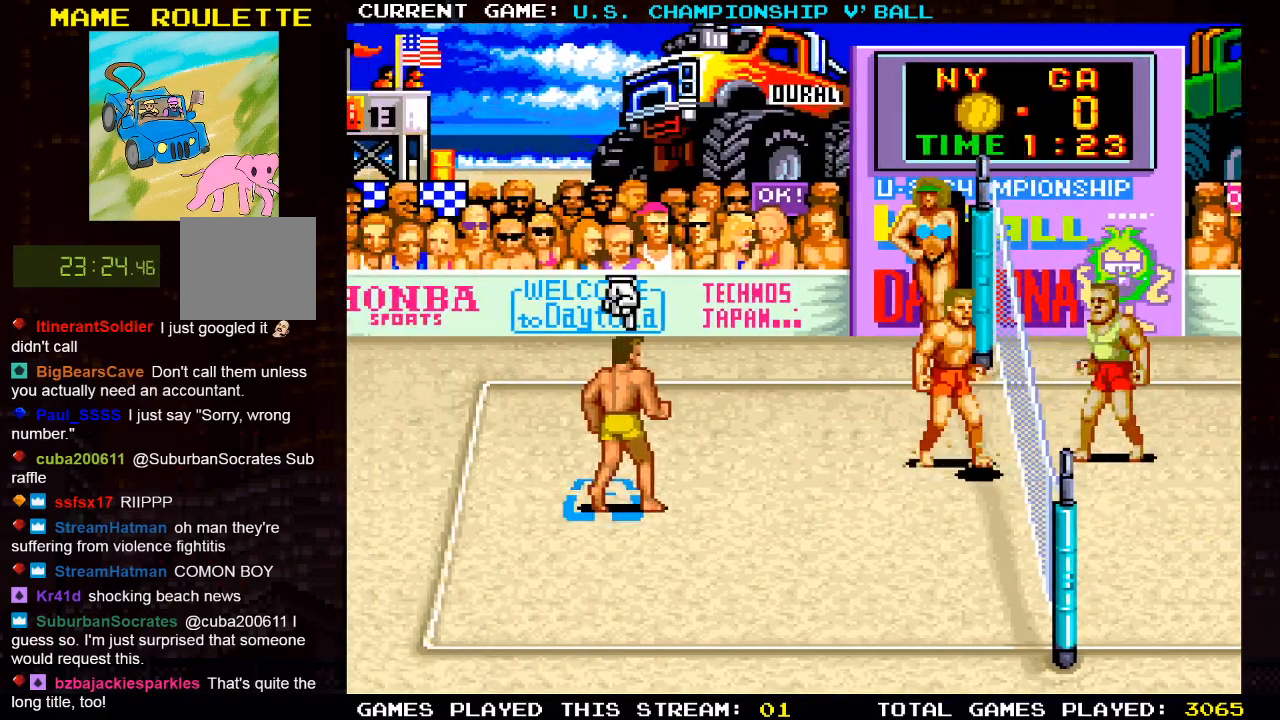
{"buttons": [], "left_stick": "center", "right_stick": "center", "events": [[67, "DPAD_LEFT", "down"], [183, "DPAD_LEFT", "up"]]}
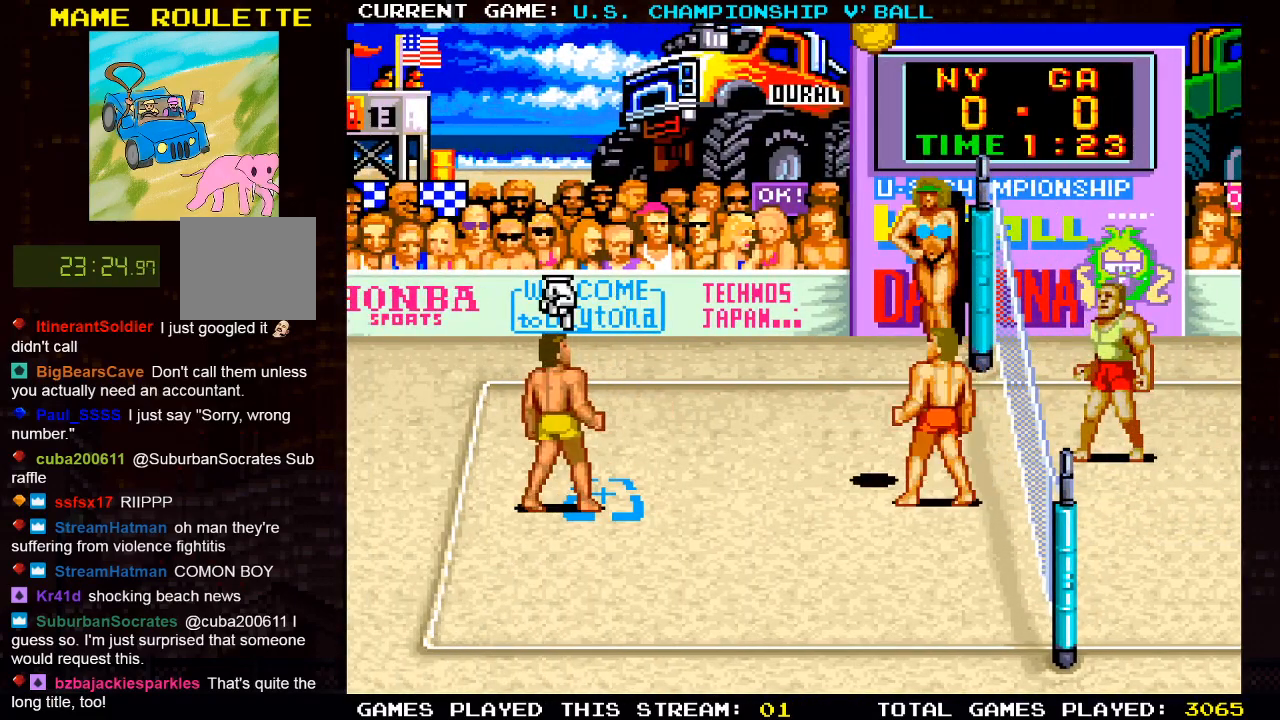
{"buttons": [], "left_stick": "center", "right_stick": "center", "events": []}
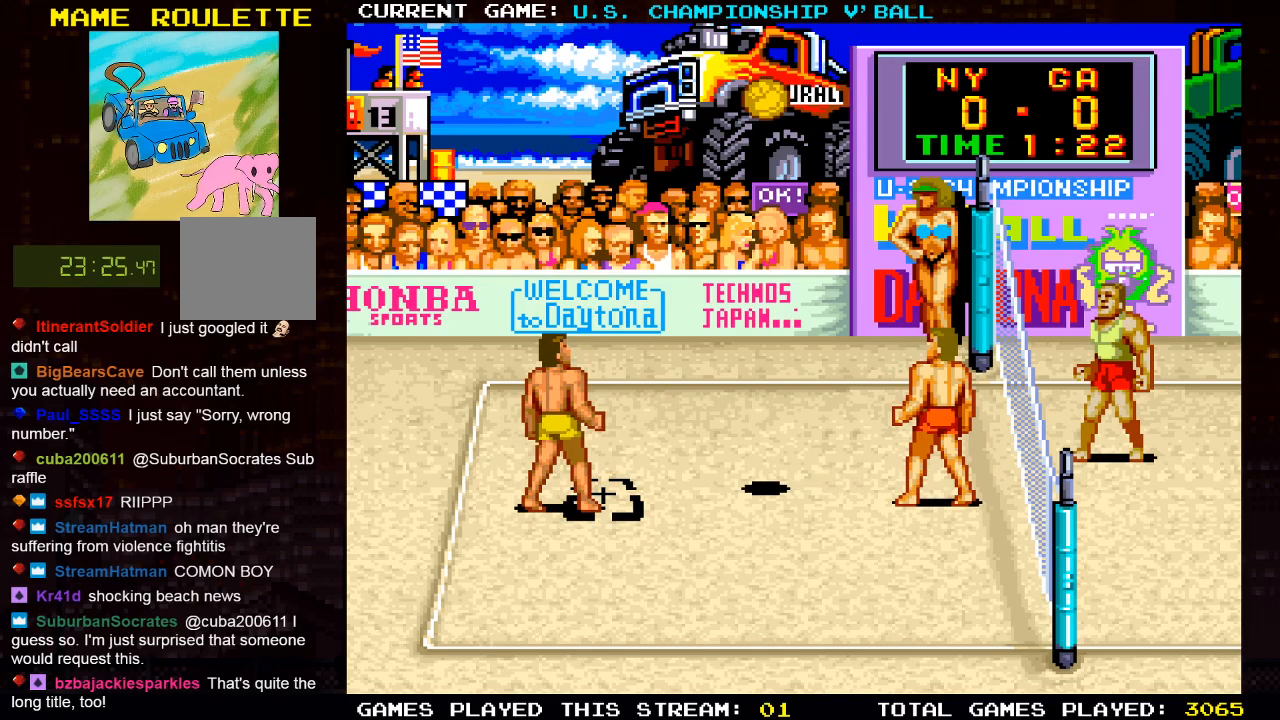
{"buttons": ["SQUARE"], "left_stick": "center", "right_stick": "center", "events": [[250, "DPAD_RIGHT", "down"], [333, "DPAD_RIGHT", "up"], [450, "SQUARE", "down"]]}
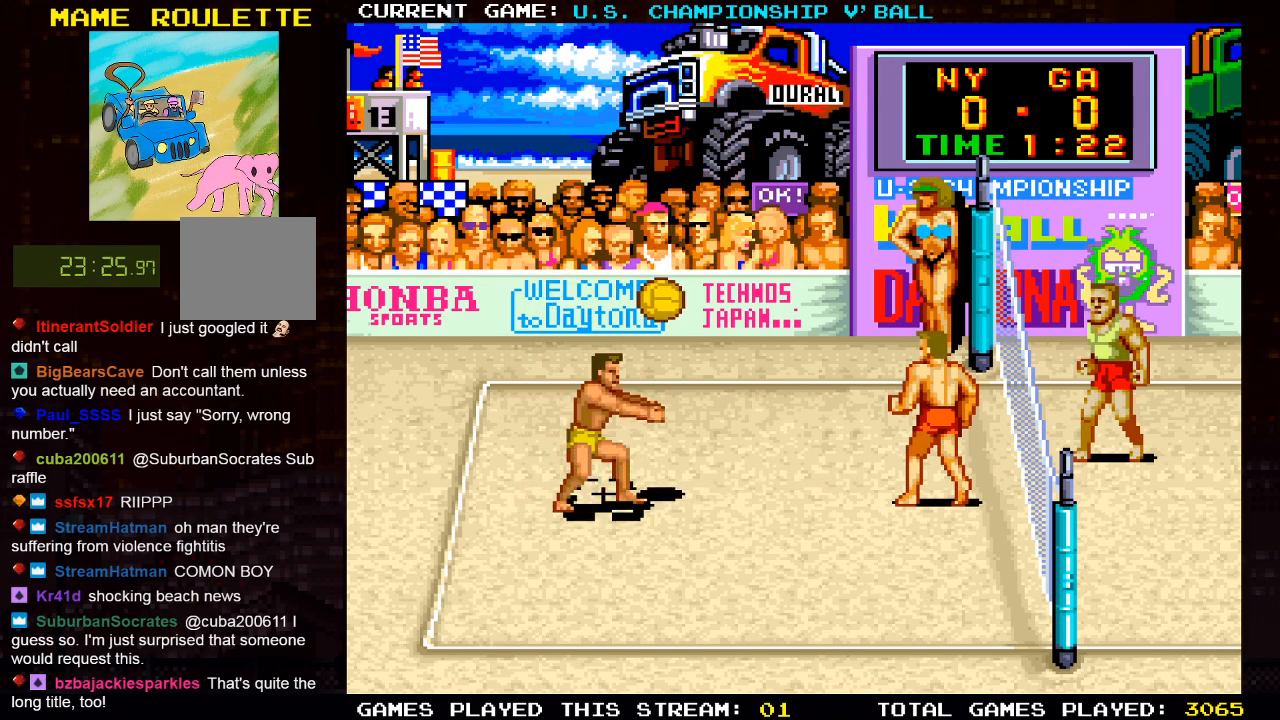
{"buttons": [], "left_stick": "center", "right_stick": "center", "events": [[167, "SQUARE", "up"]]}
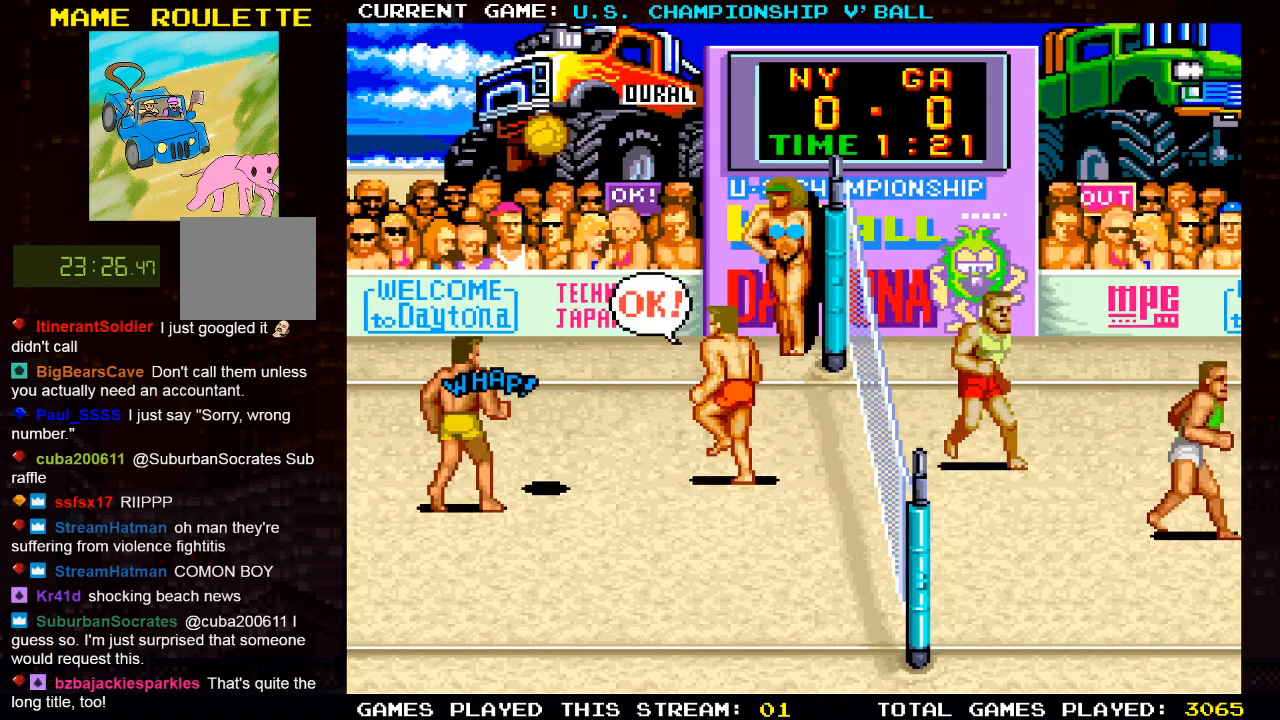
{"buttons": ["DPAD_RIGHT"], "left_stick": "center", "right_stick": "center", "events": [[283, "DPAD_RIGHT", "down"]]}
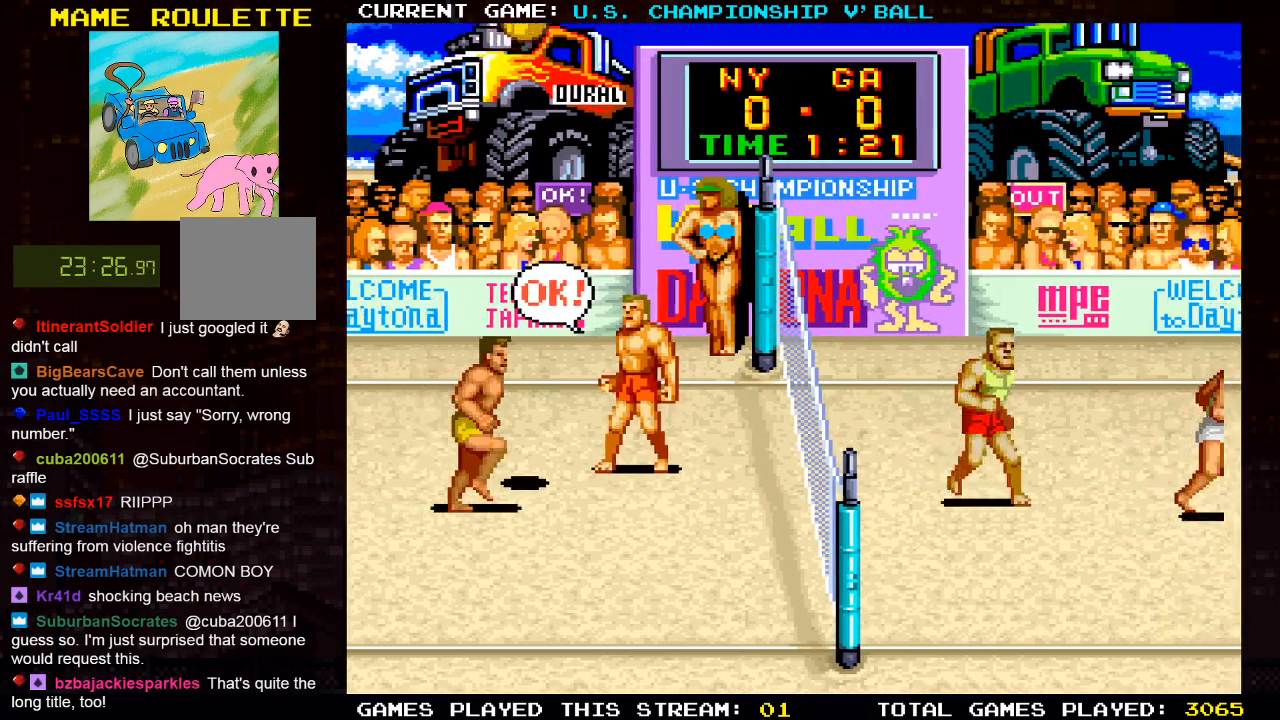
{"buttons": ["DPAD_RIGHT"], "left_stick": "center", "right_stick": "center", "events": []}
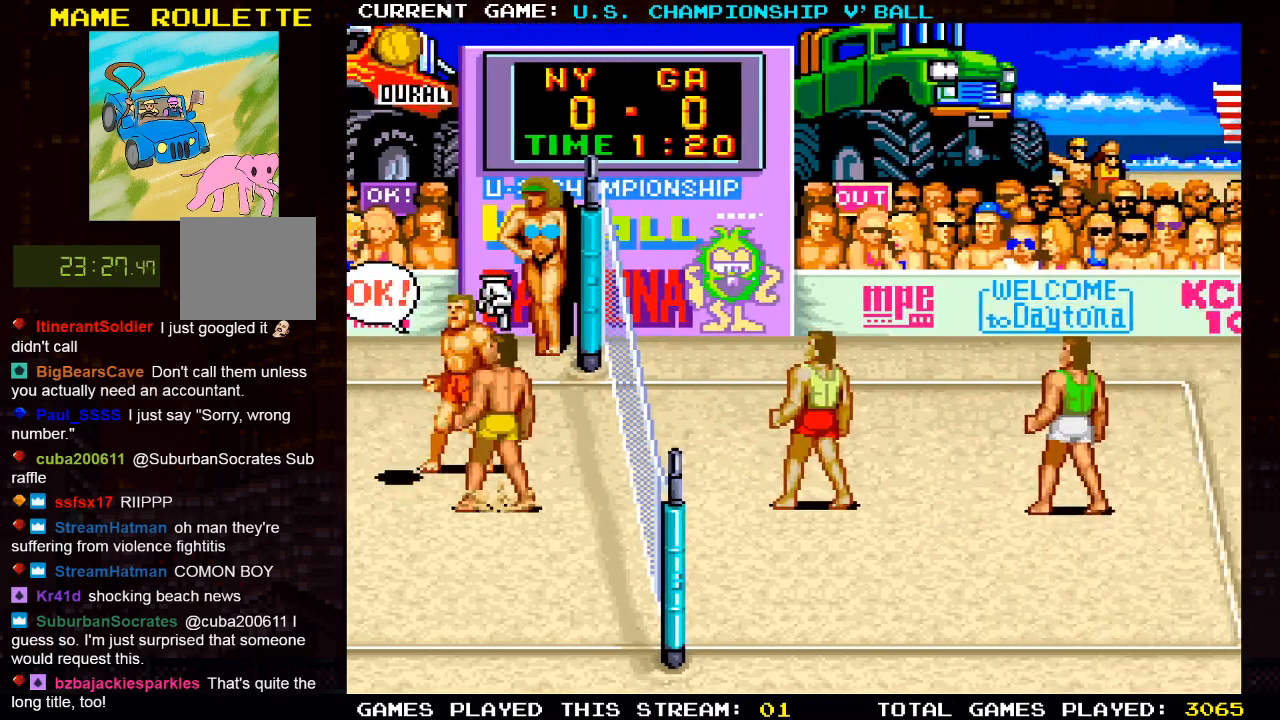
{"buttons": [], "left_stick": "center", "right_stick": "center", "events": [[67, "DPAD_RIGHT", "up"]]}
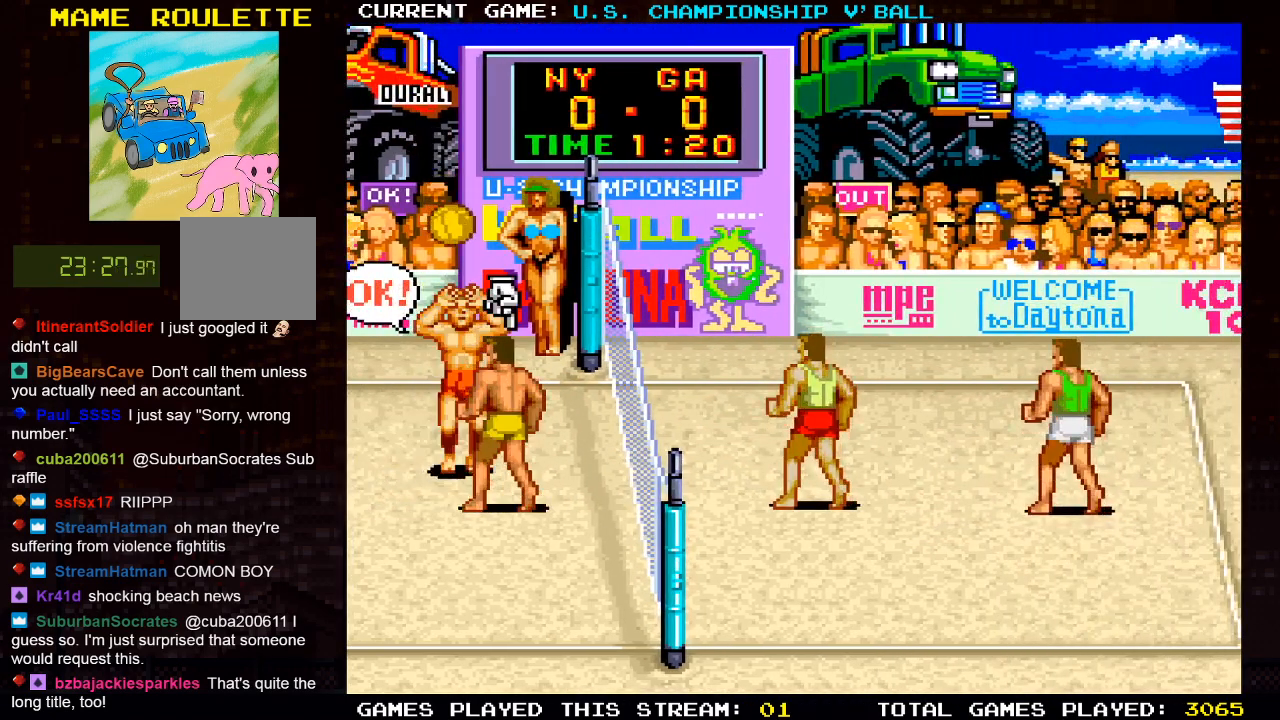
{"buttons": [], "left_stick": "center", "right_stick": "center", "events": [[350, "DPAD_RIGHT", "down"], [433, "DPAD_RIGHT", "up"]]}
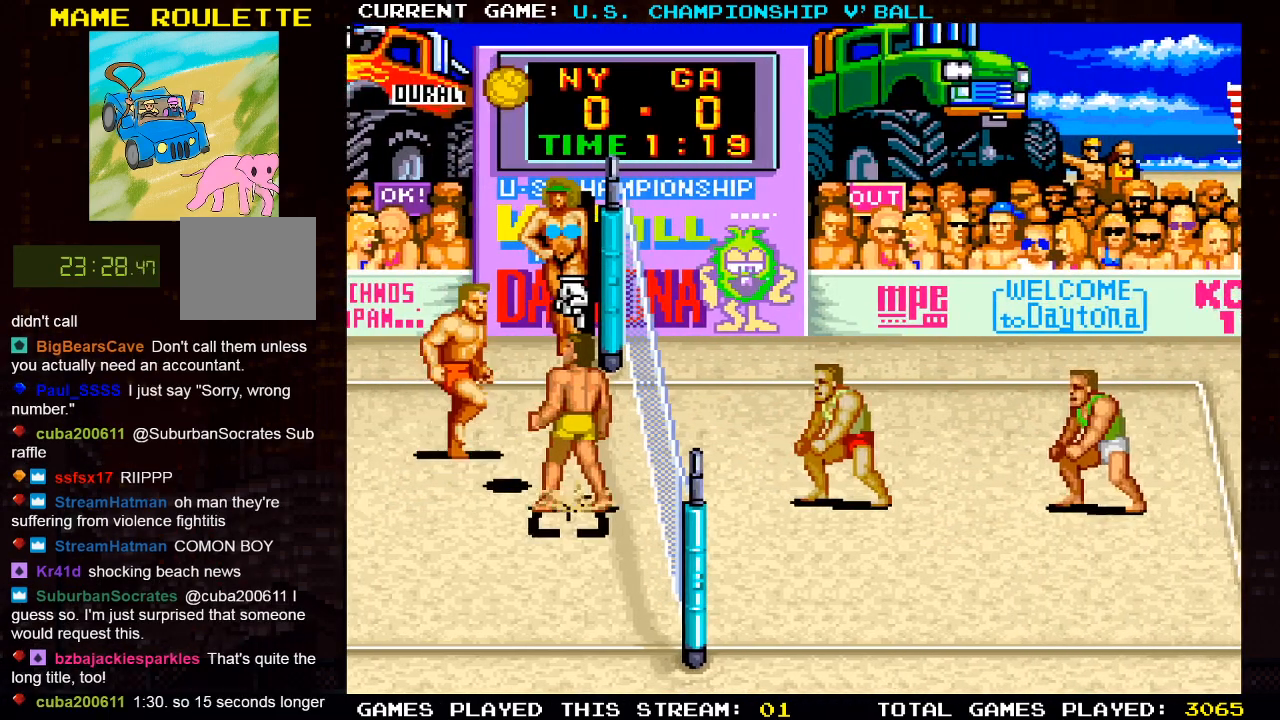
{"buttons": ["CROSS"], "left_stick": "center", "right_stick": "center", "events": [[250, "CROSS", "down"], [283, "CROSS", "up"], [367, "CROSS", "down"], [417, "CROSS", "up"], [467, "CROSS", "down"]]}
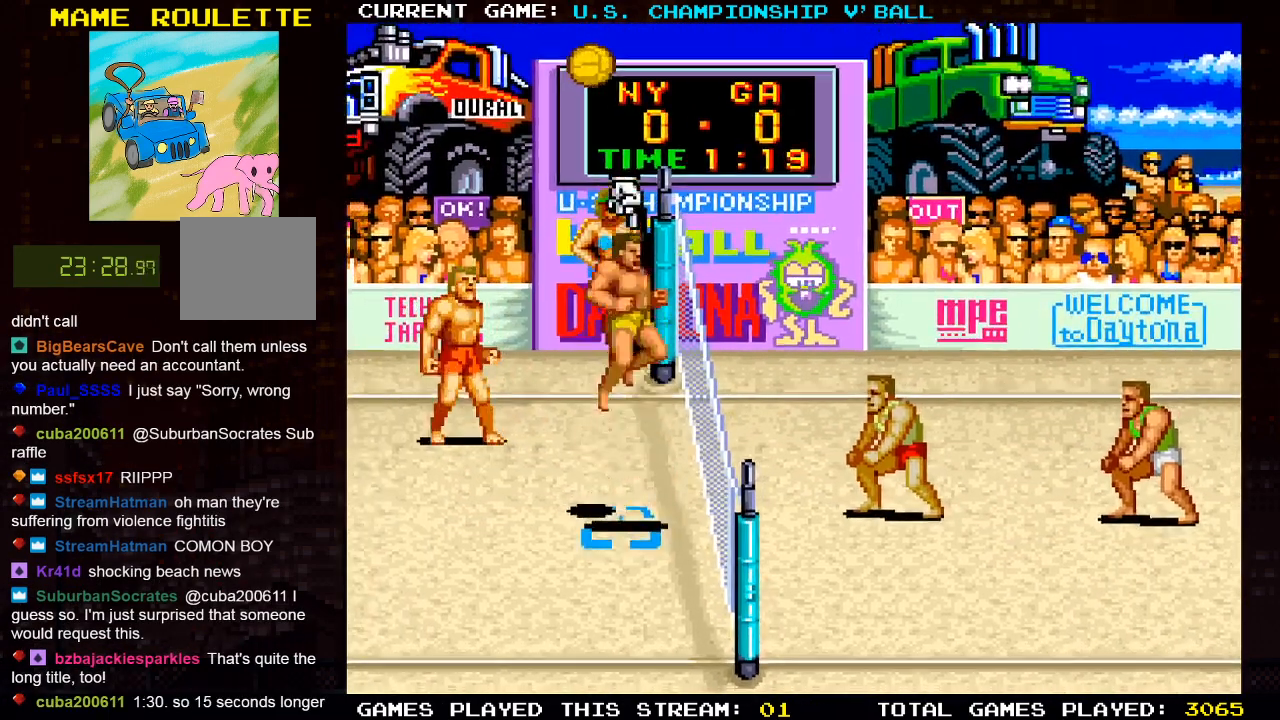
{"buttons": ["DPAD_RIGHT"], "left_stick": "center", "right_stick": "center", "events": [[17, "CROSS", "up"], [83, "CROSS", "down"], [133, "CROSS", "up"], [167, "DPAD_RIGHT", "down"], [183, "CROSS", "down"], [183, "SQUARE", "down"], [217, "CROSS", "up"], [250, "SQUARE", "up"], [283, "SQUARE", "down"], [350, "SQUARE", "up"], [400, "SQUARE", "down"], [467, "SQUARE", "up"]]}
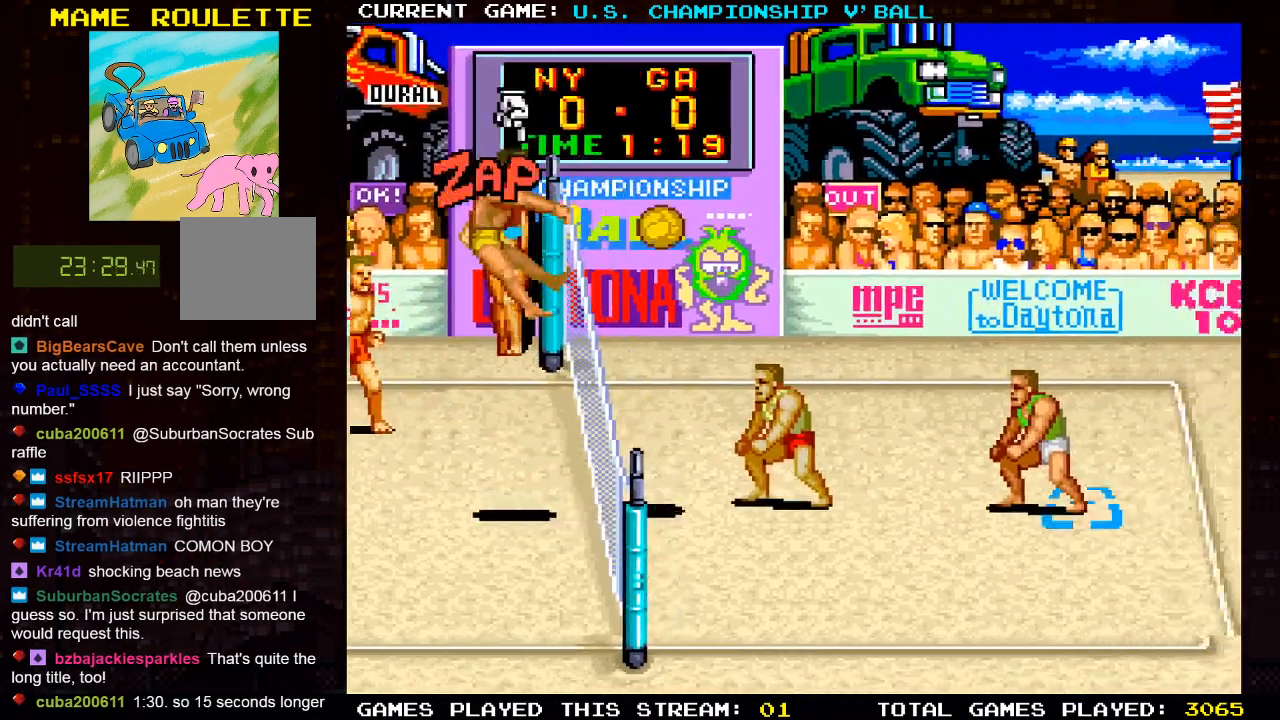
{"buttons": ["DPAD_RIGHT"], "left_stick": "center", "right_stick": "center", "events": [[17, "SQUARE", "down"], [133, "SQUARE", "up"]]}